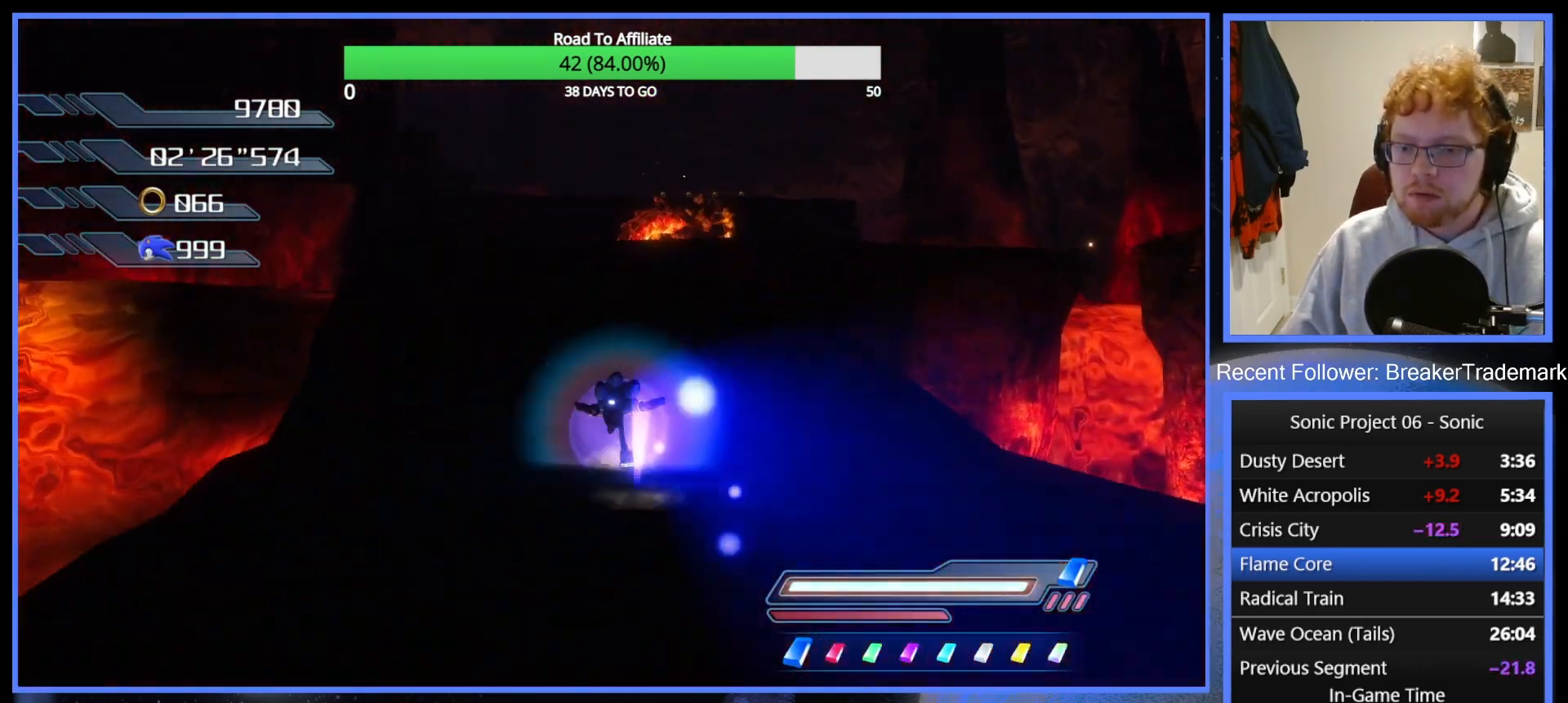
Gameplay with a controller (Xbox layout); each line is a JSON object with the inputs held at the frame after it. "button_events" lists button changes between this image and that frame as [ms after this image, input, new state], when the widget could be followed in between (sticks are given only as held states).
{"buttons": ["A", "R2"], "left_stick": "up", "right_stick": "center", "button_events": [[33, "R2", "down"], [133, "A", "down"]]}
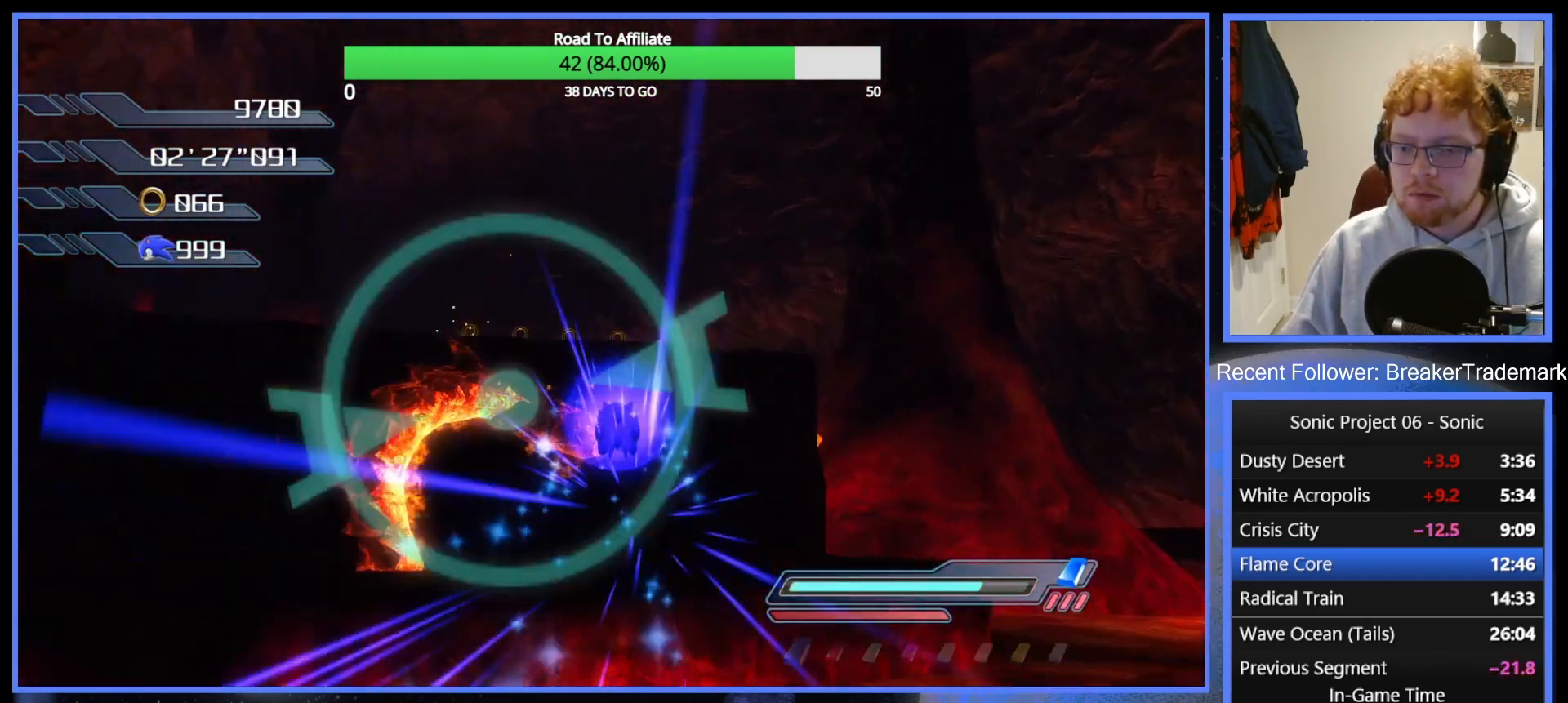
{"buttons": ["A", "R2"], "left_stick": "up-left", "right_stick": "center", "button_events": []}
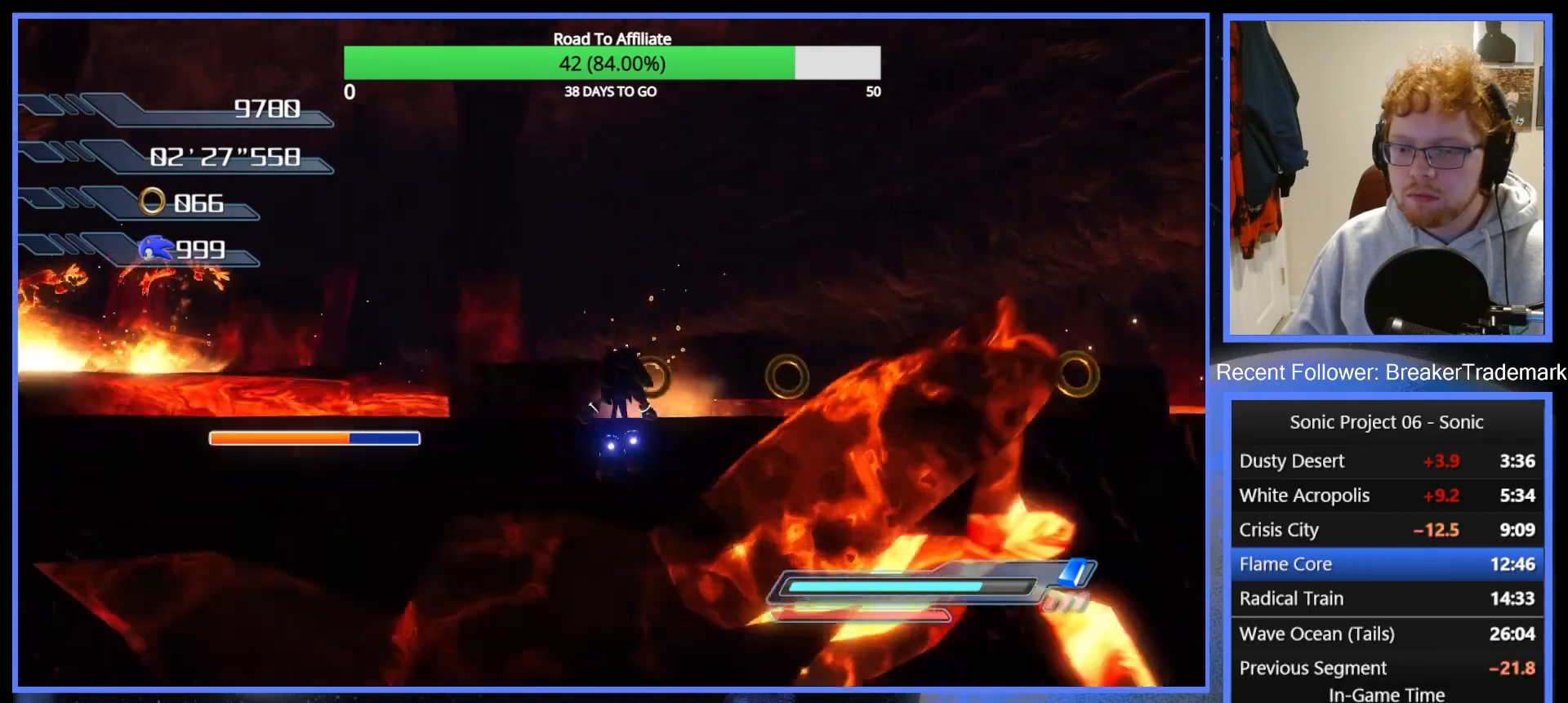
{"buttons": [], "left_stick": "up-left", "right_stick": "right", "button_events": [[100, "R2", "up"], [117, "A", "up"]]}
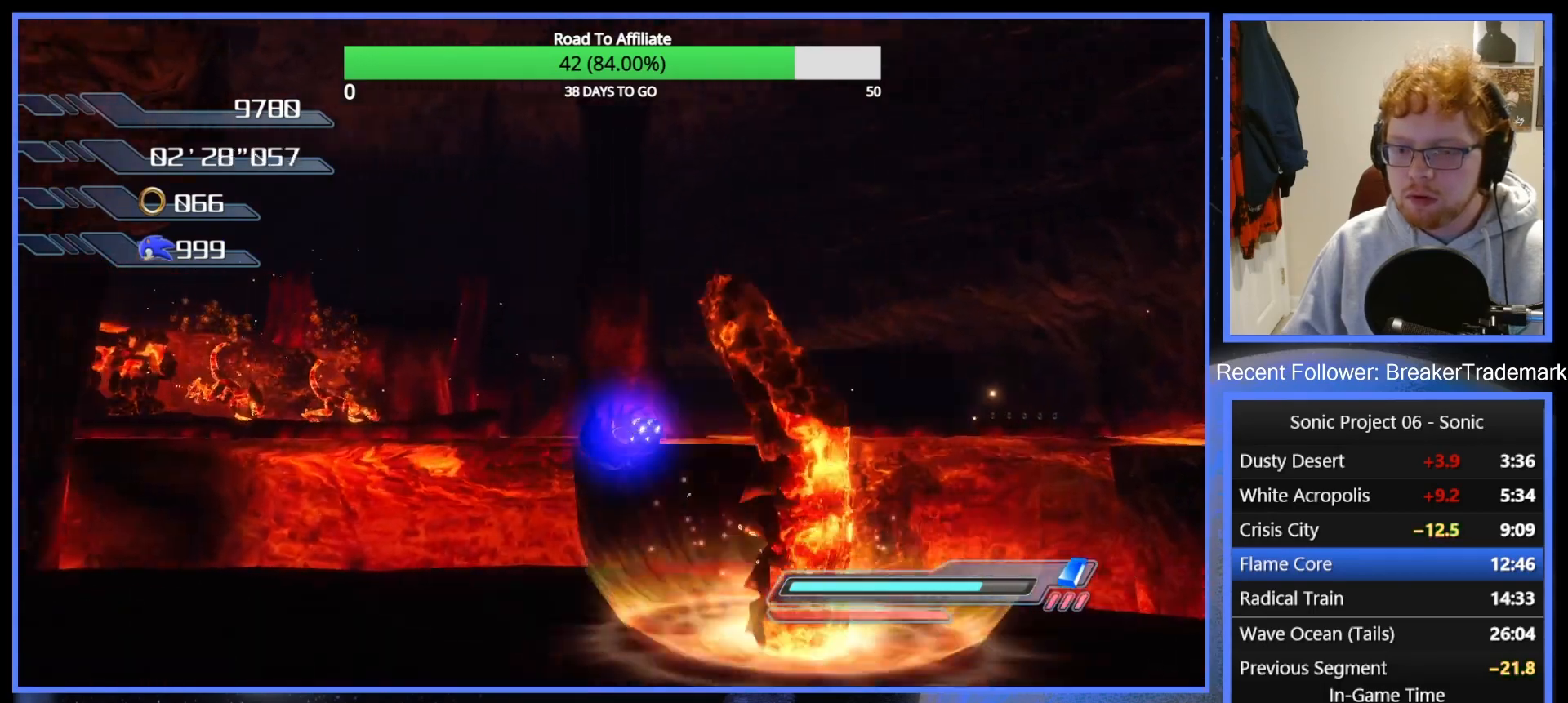
{"buttons": [], "left_stick": "up", "right_stick": "center", "button_events": []}
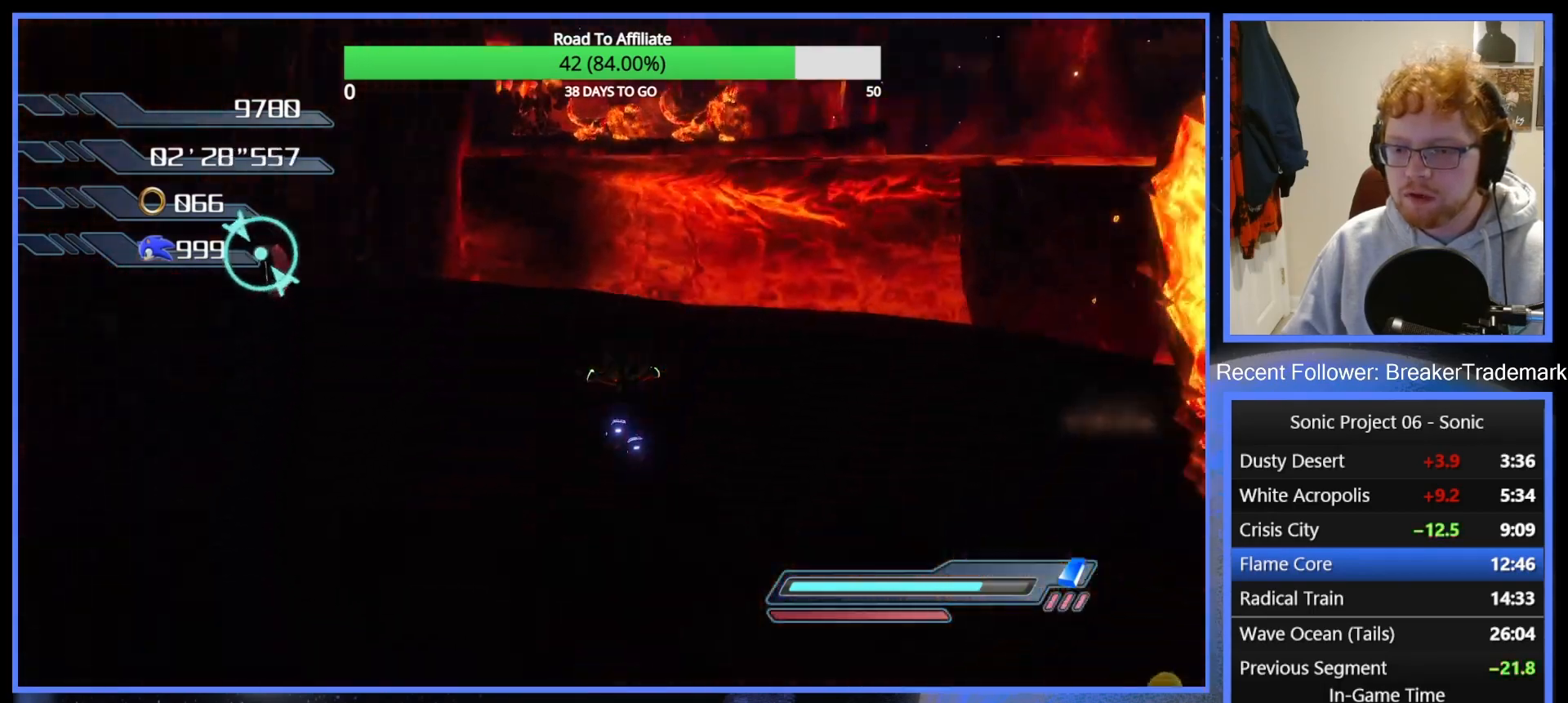
{"buttons": ["A", "R2"], "left_stick": "up", "right_stick": "center", "button_events": [[100, "R2", "down"], [134, "A", "down"]]}
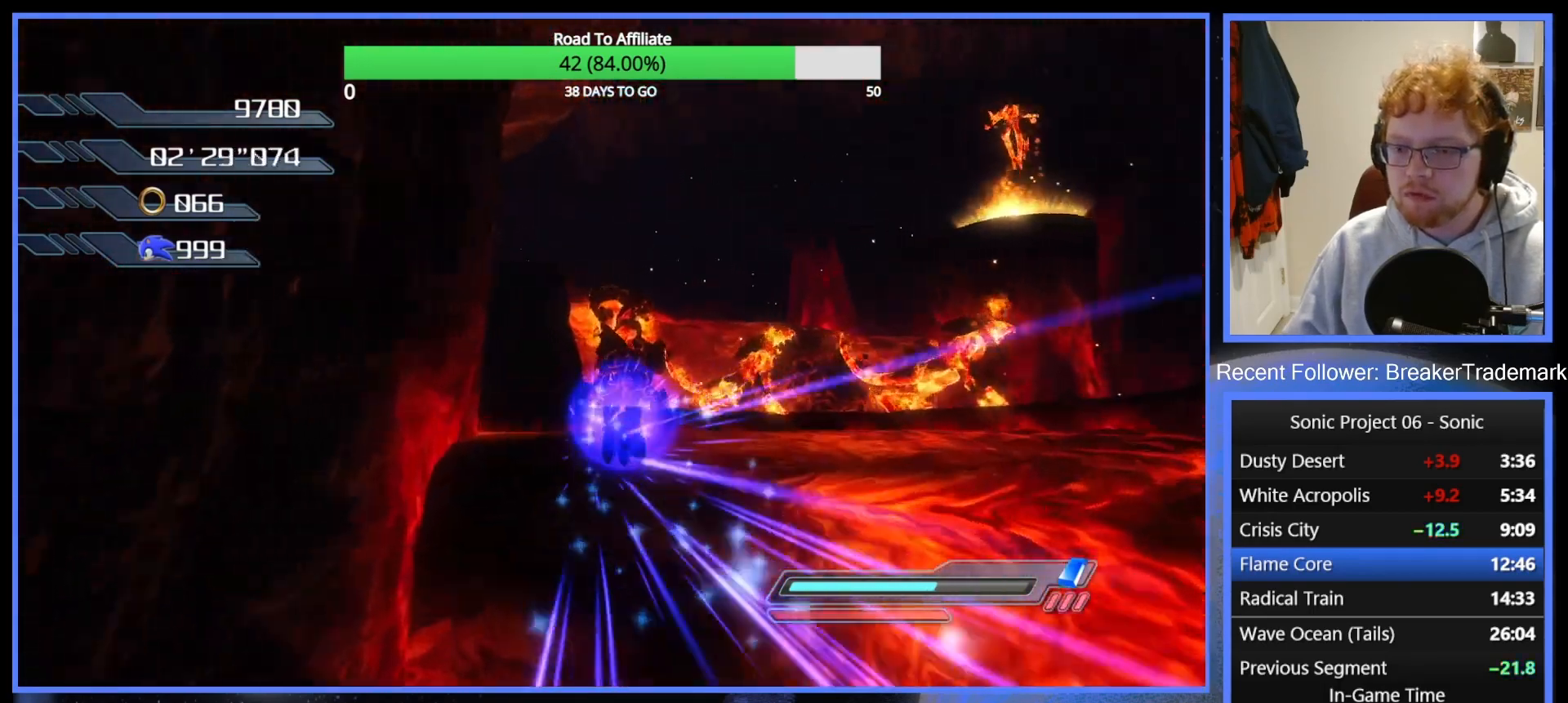
{"buttons": ["A", "R2"], "left_stick": "up", "right_stick": "center", "button_events": []}
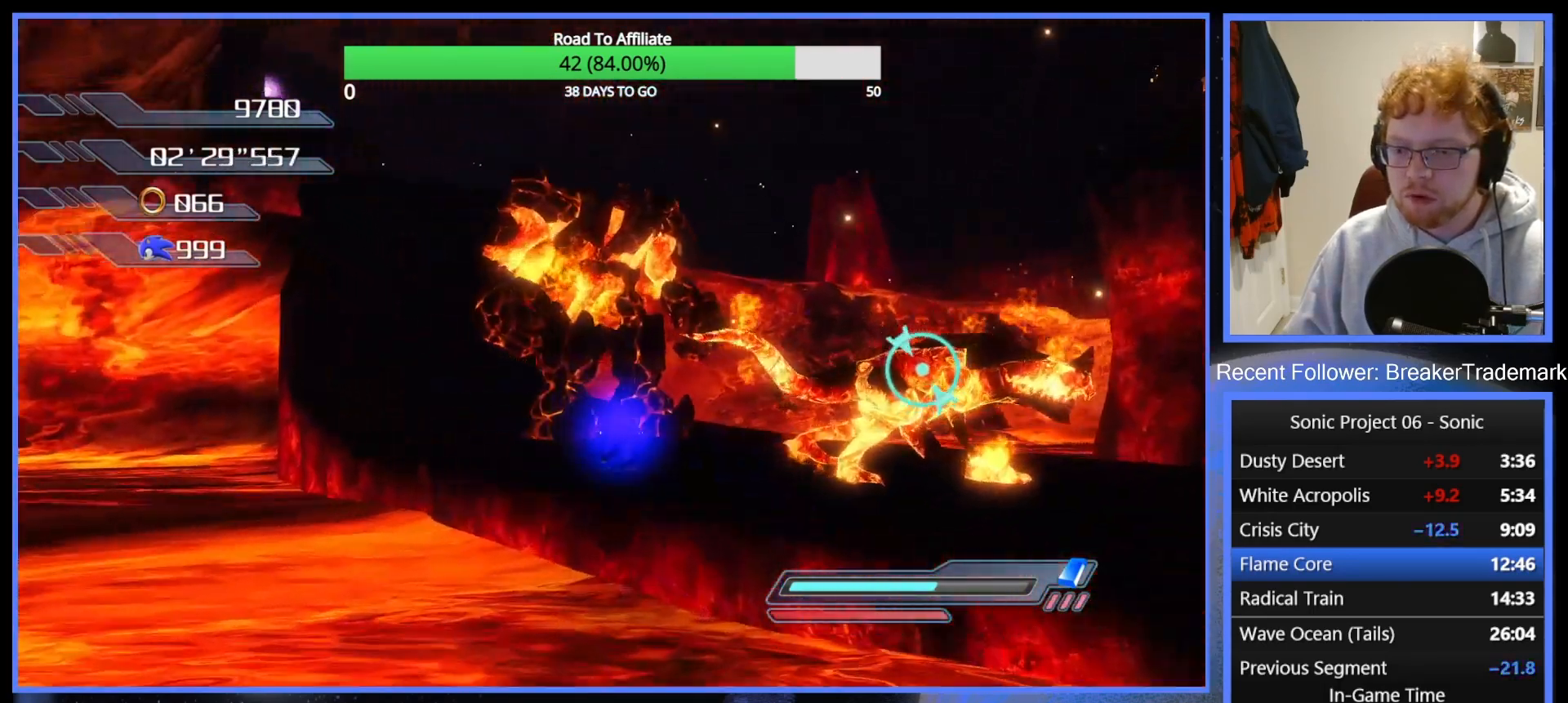
{"buttons": [], "left_stick": "up", "right_stick": "center", "button_events": [[50, "A", "up"], [50, "R2", "up"], [267, "R2", "down"], [417, "R2", "up"]]}
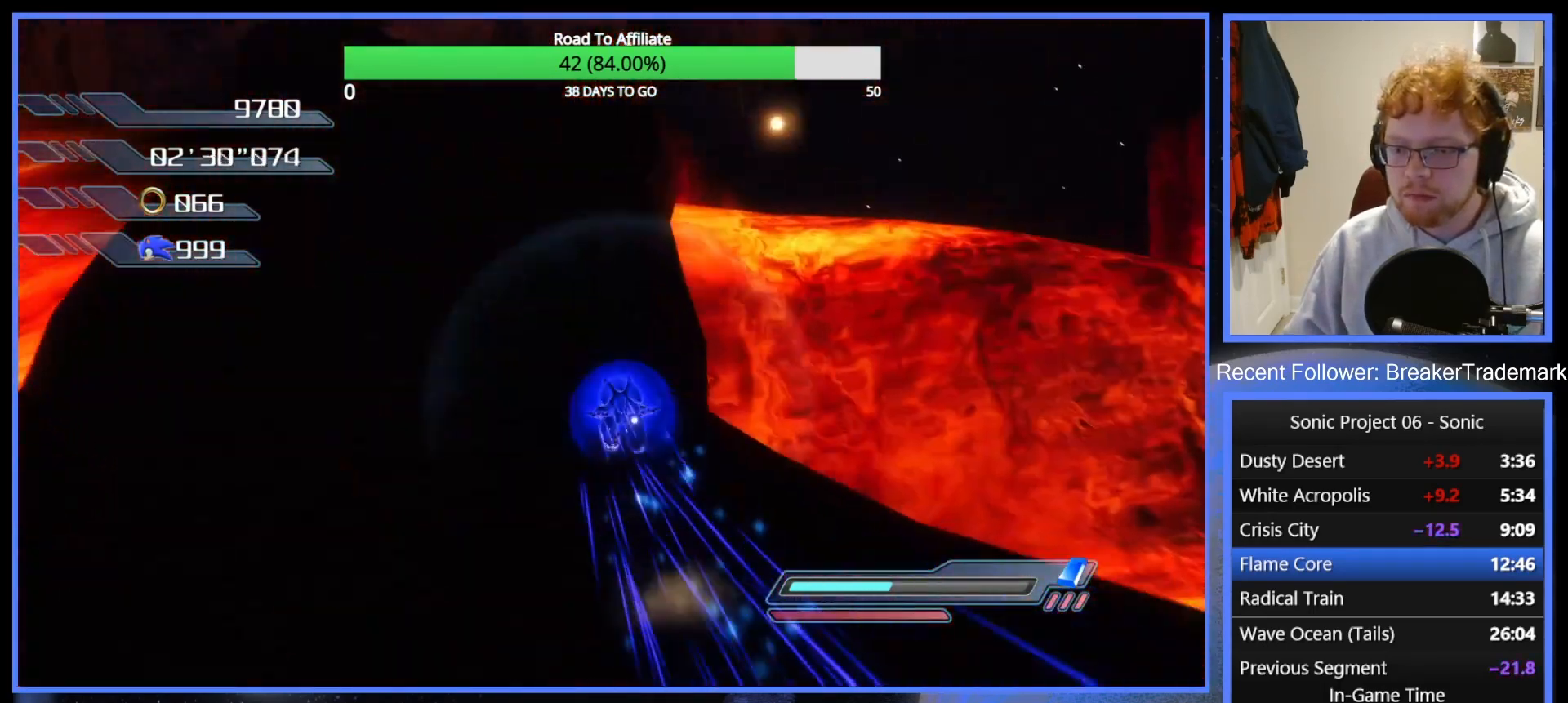
{"buttons": [], "left_stick": "up", "right_stick": "down", "button_events": []}
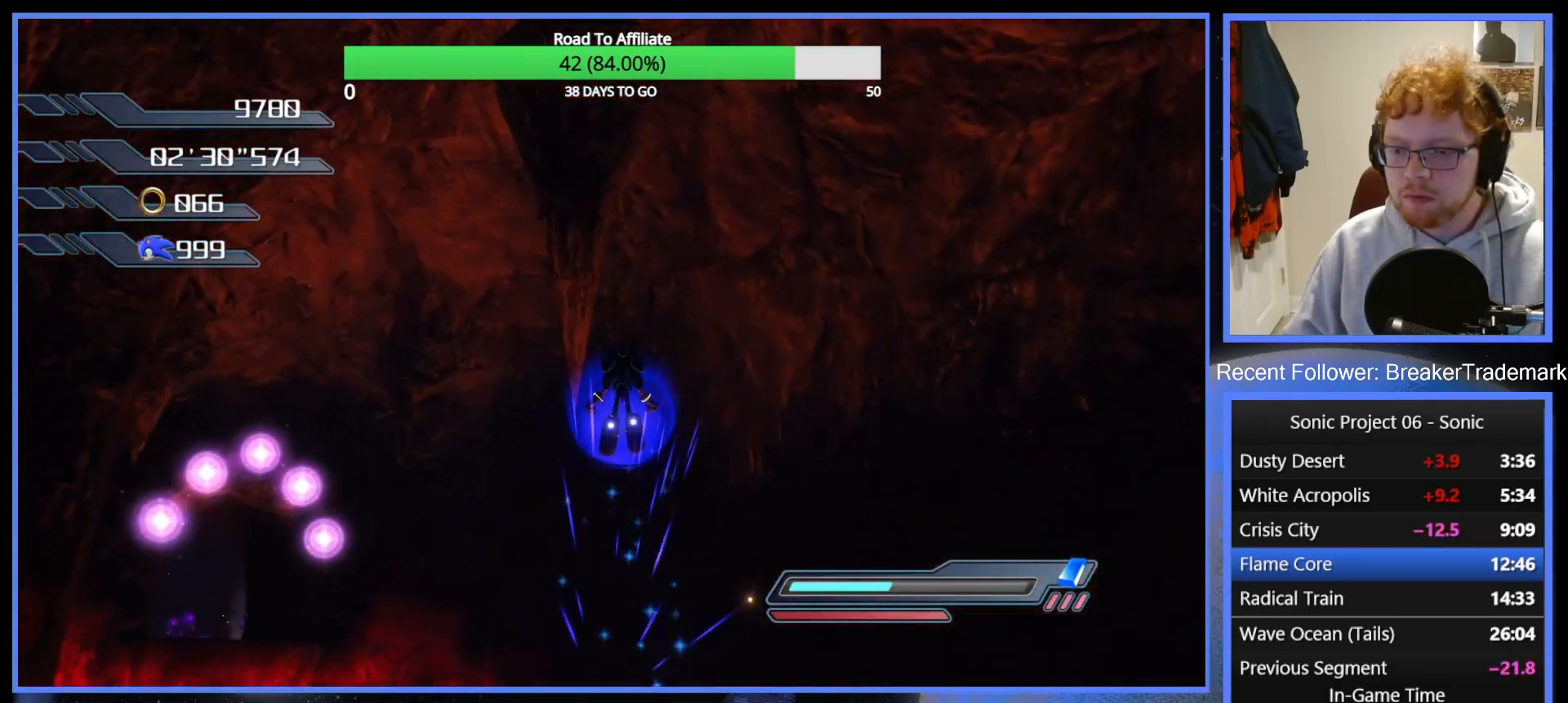
{"buttons": [], "left_stick": "up", "right_stick": "down", "button_events": []}
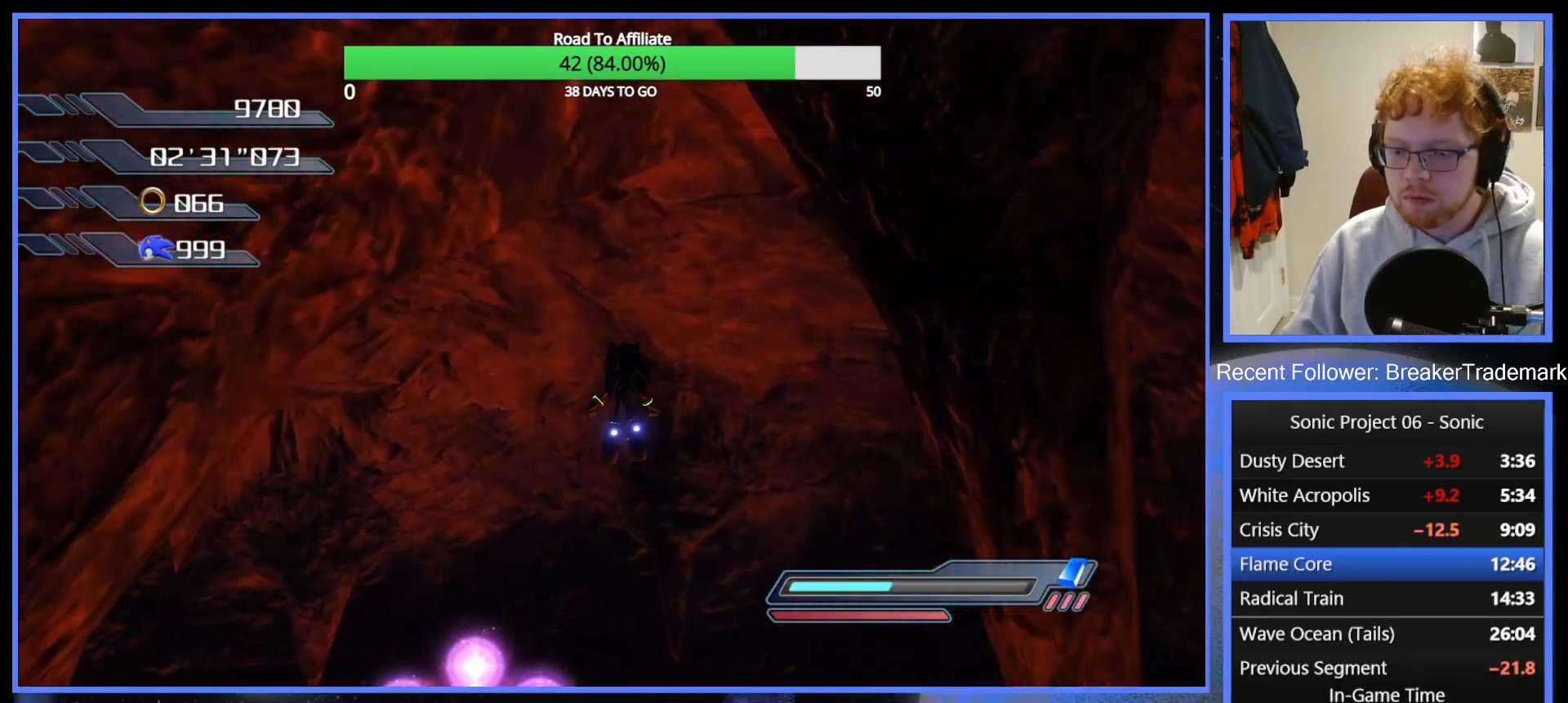
{"buttons": [], "left_stick": "up", "right_stick": "center", "button_events": []}
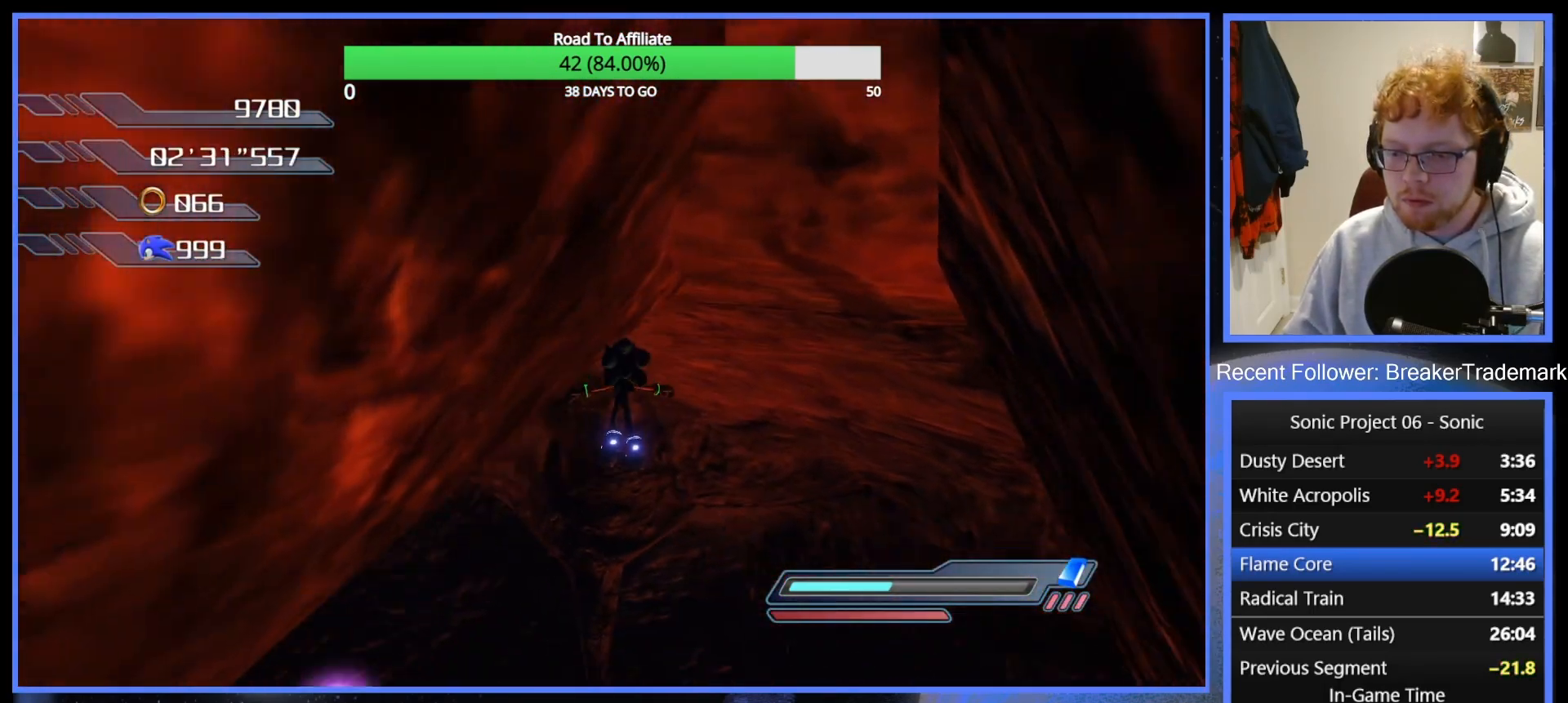
{"buttons": [], "left_stick": "up-left", "right_stick": "center", "button_events": []}
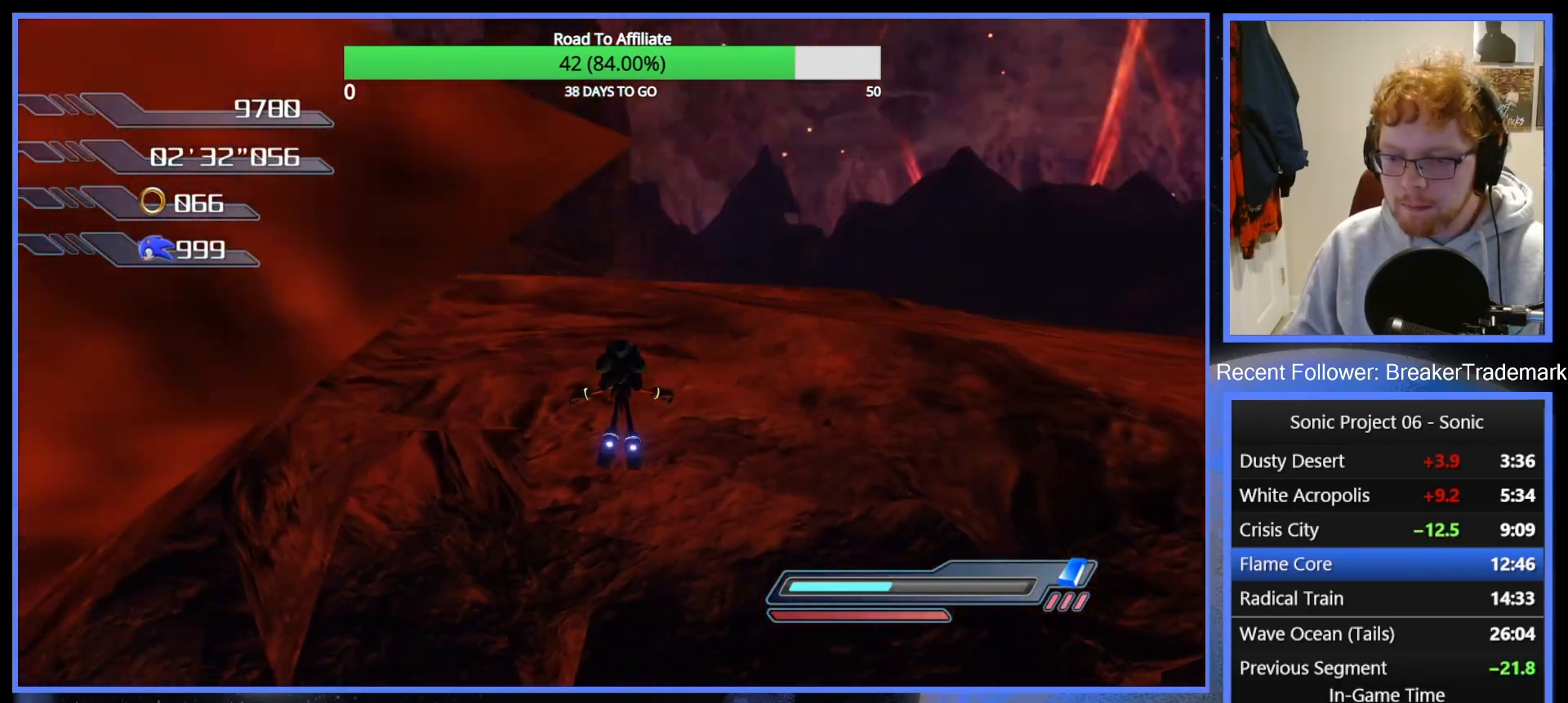
{"buttons": [], "left_stick": "up", "right_stick": "center", "button_events": [[16, "A", "down"], [233, "A", "up"]]}
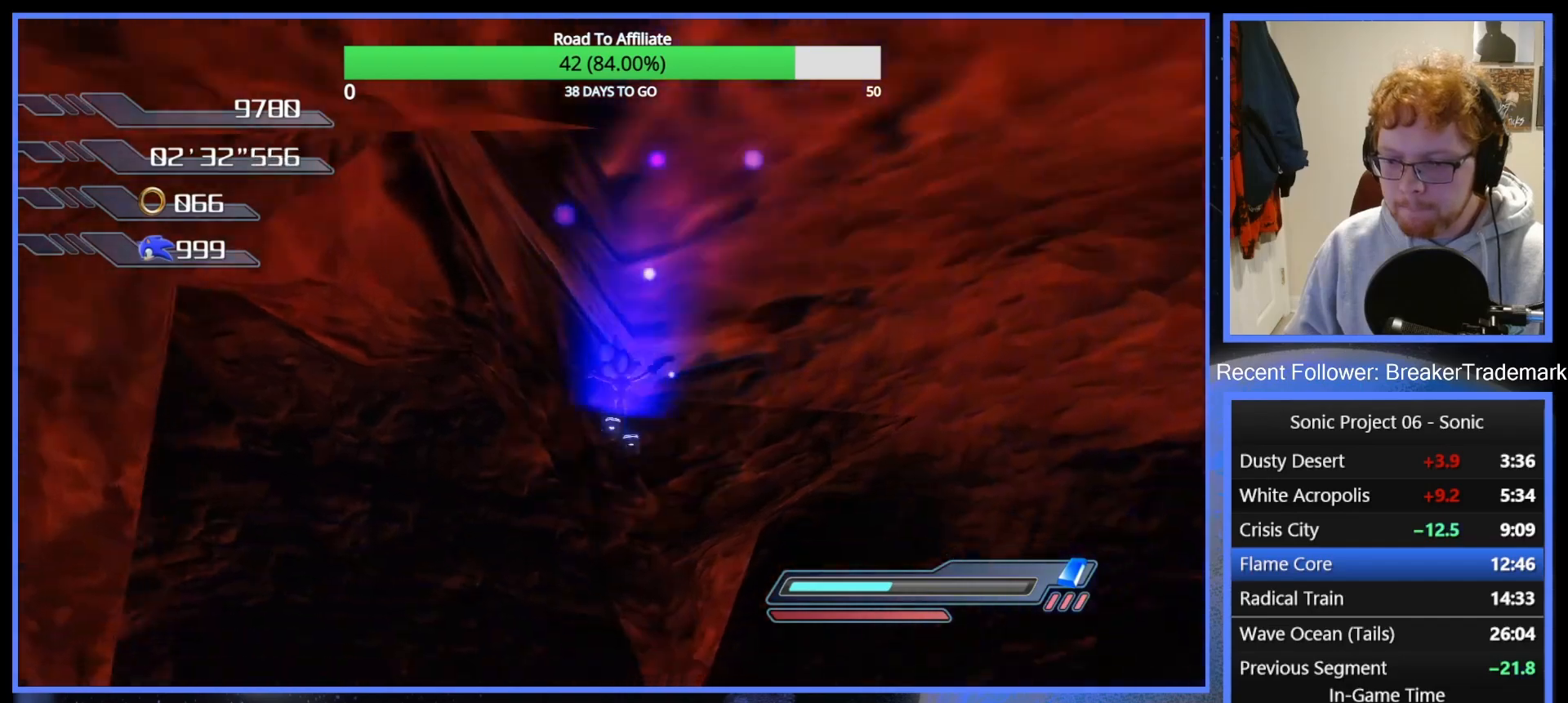
{"buttons": [], "left_stick": "up", "right_stick": "center", "button_events": [[100, "A", "down"], [100, "X", "down"], [167, "X", "up"], [251, "A", "up"]]}
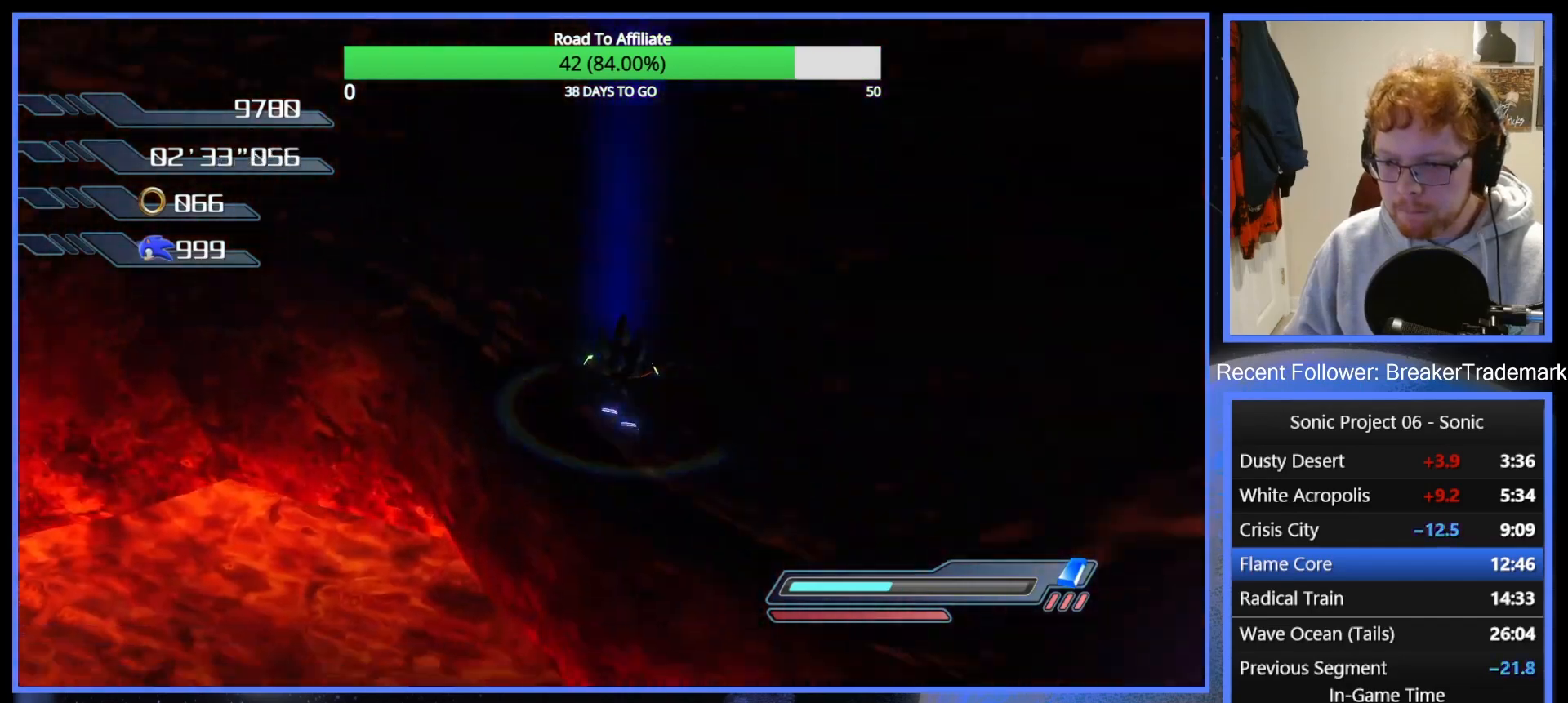
{"buttons": ["A"], "left_stick": "down-right", "right_stick": "center", "button_events": [[467, "A", "down"]]}
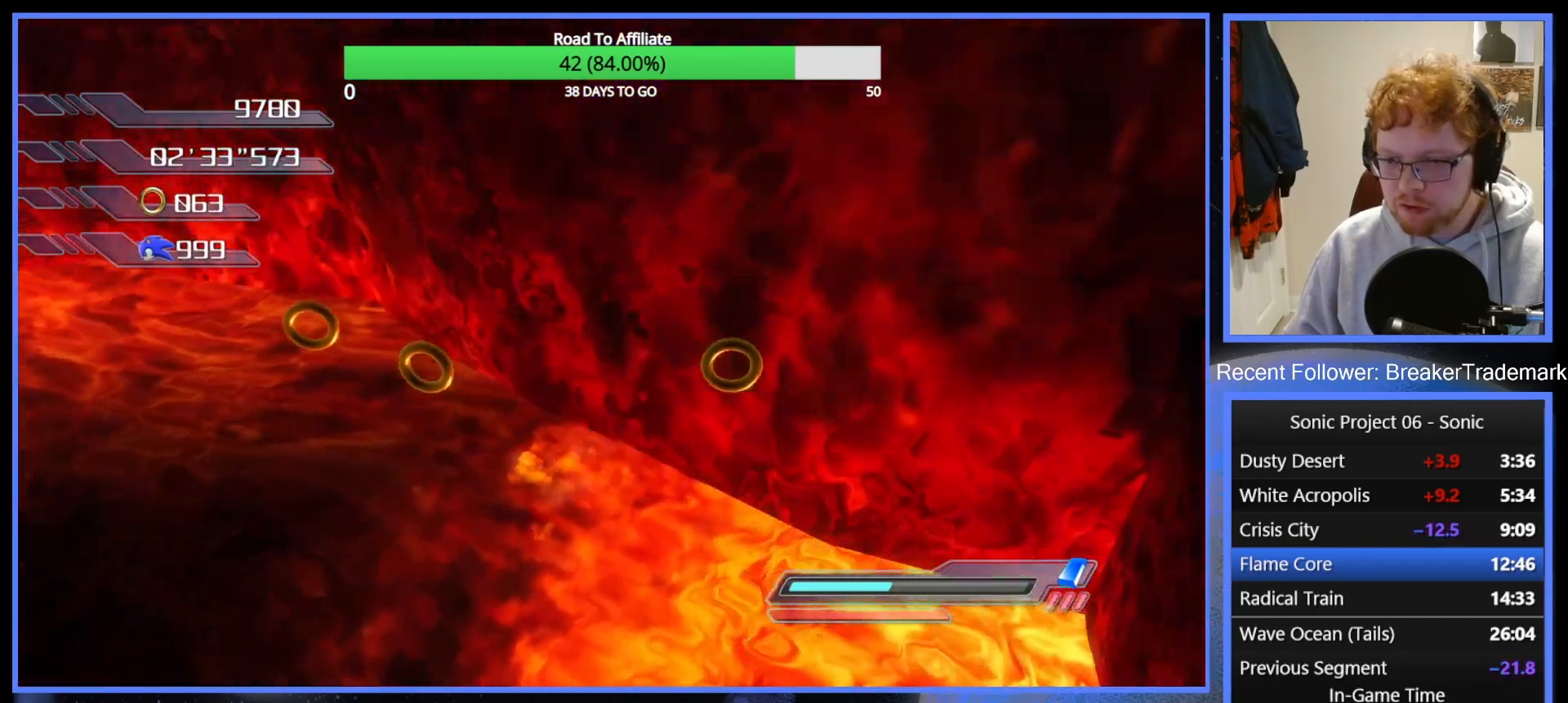
{"buttons": ["A"], "left_stick": "down-right", "right_stick": "center", "button_events": []}
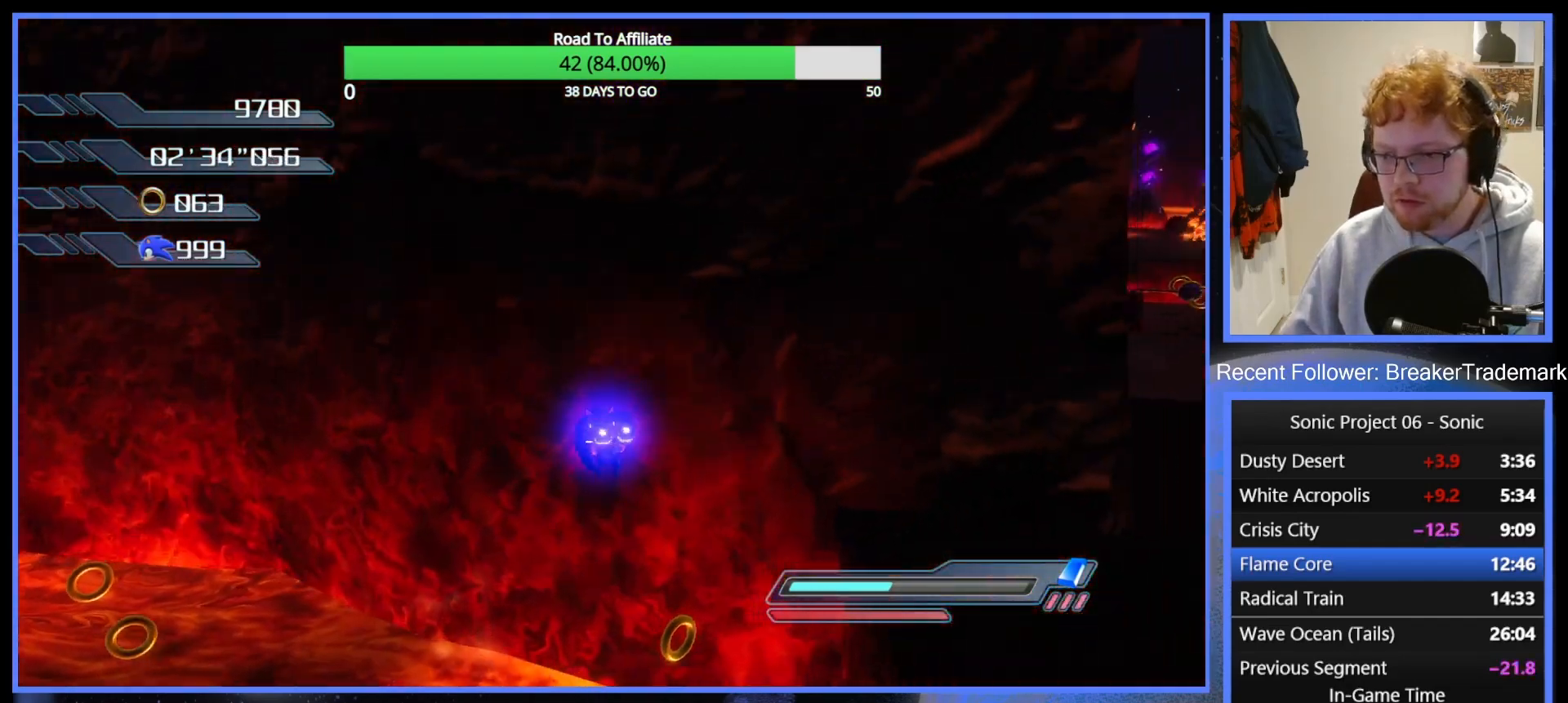
{"buttons": [], "left_stick": "up", "right_stick": "center", "button_events": [[317, "A", "up"]]}
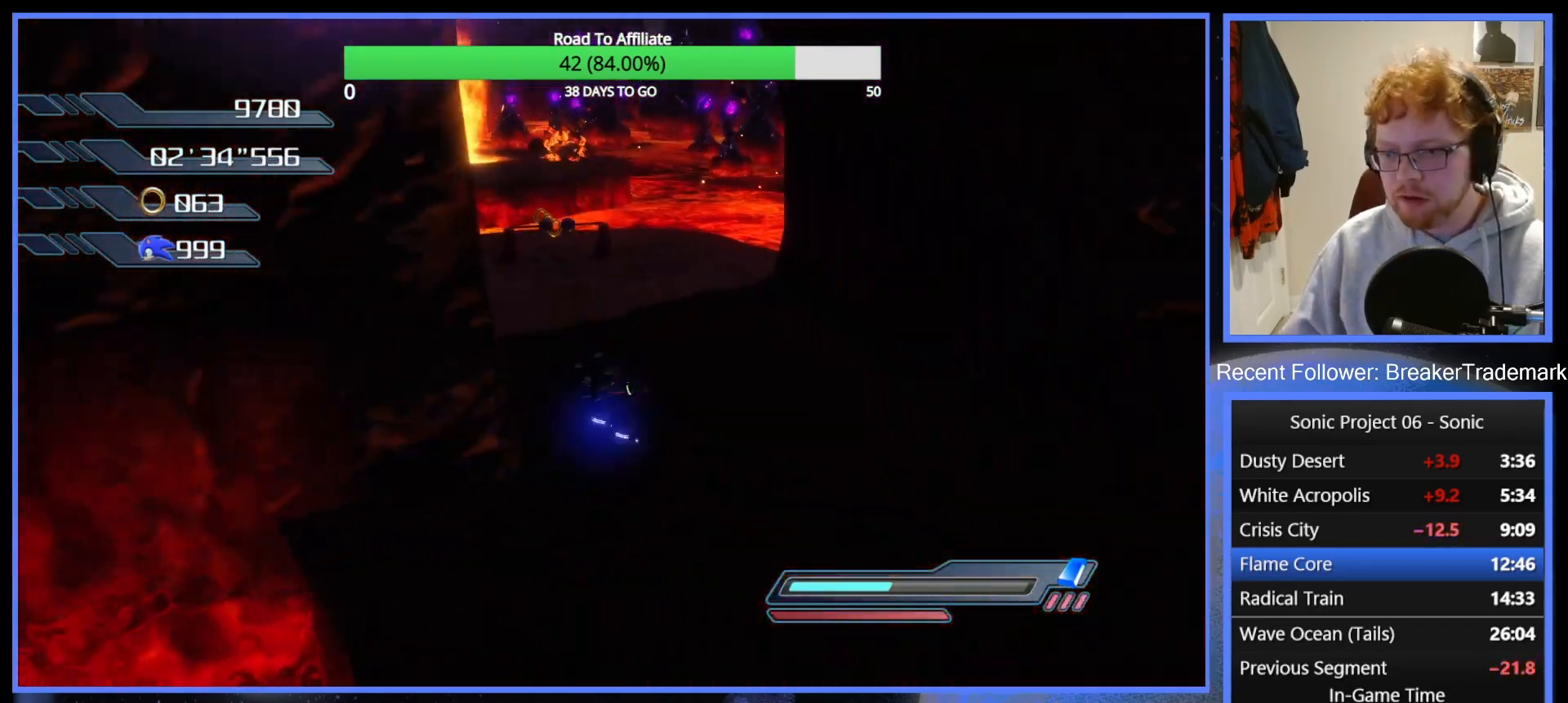
{"buttons": [], "left_stick": "up-right", "right_stick": "center", "button_events": []}
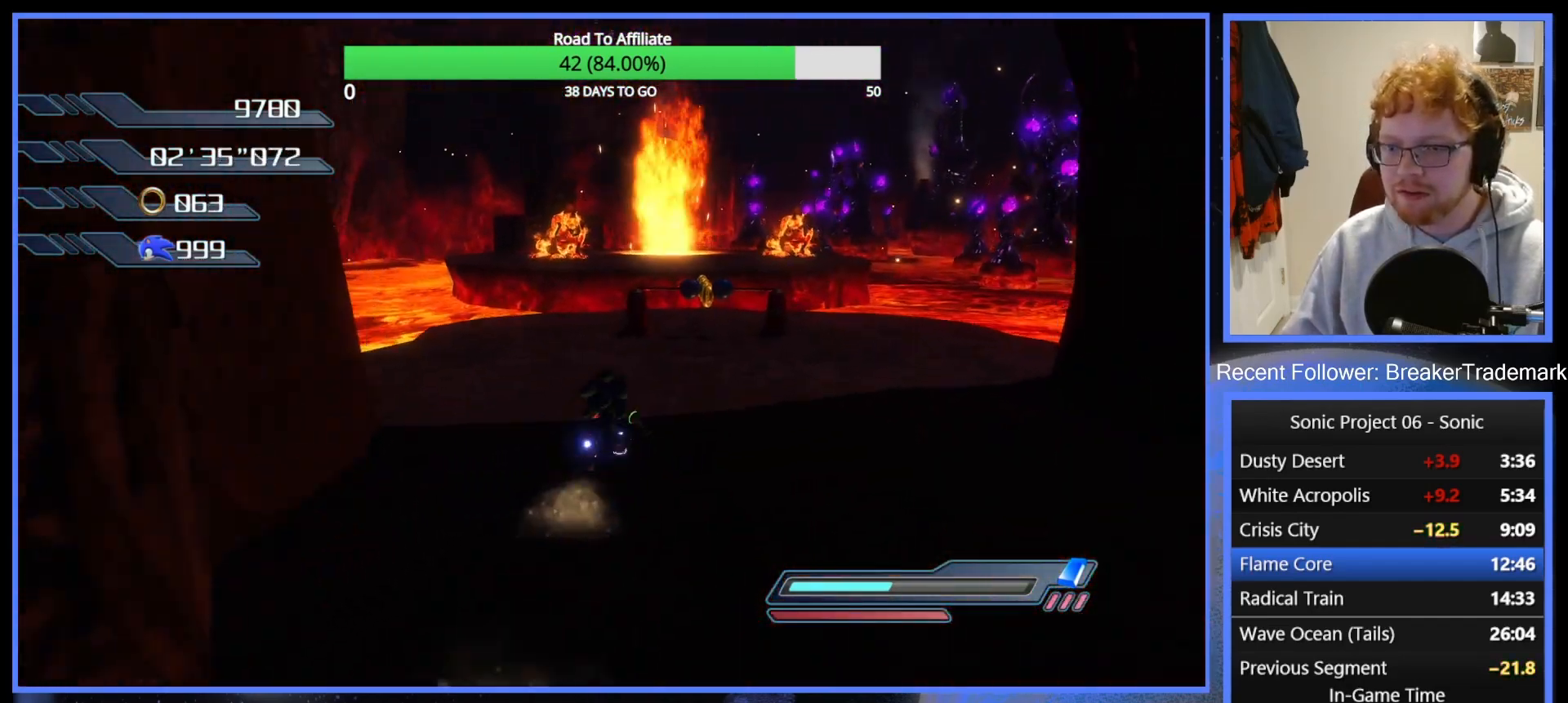
{"buttons": [], "left_stick": "up", "right_stick": "center", "button_events": [[317, "DPAD_RIGHT", "down"], [383, "DPAD_RIGHT", "up"], [434, "DPAD_RIGHT", "down"], [484, "DPAD_RIGHT", "up"]]}
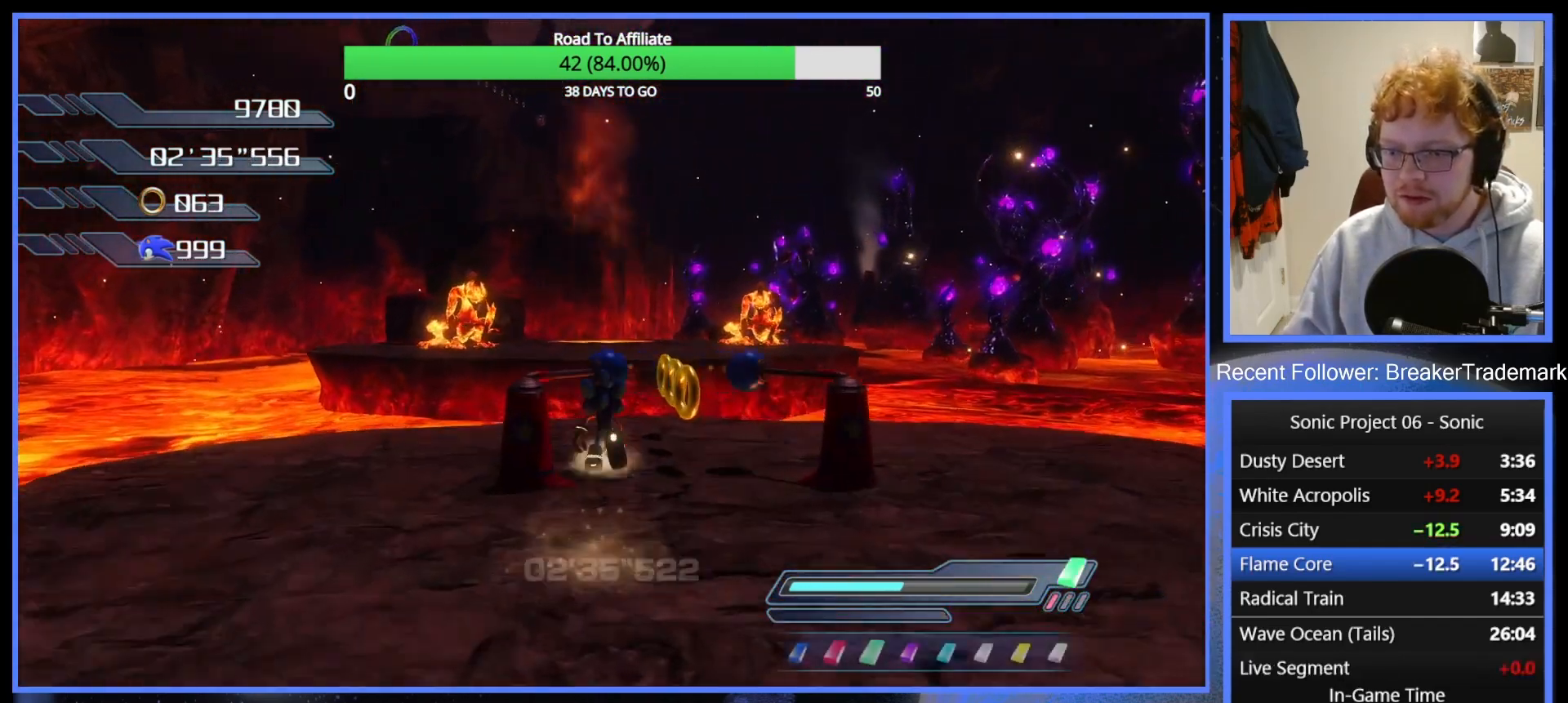
{"buttons": ["A"], "left_stick": "up", "right_stick": "center", "button_events": [[100, "A", "down"]]}
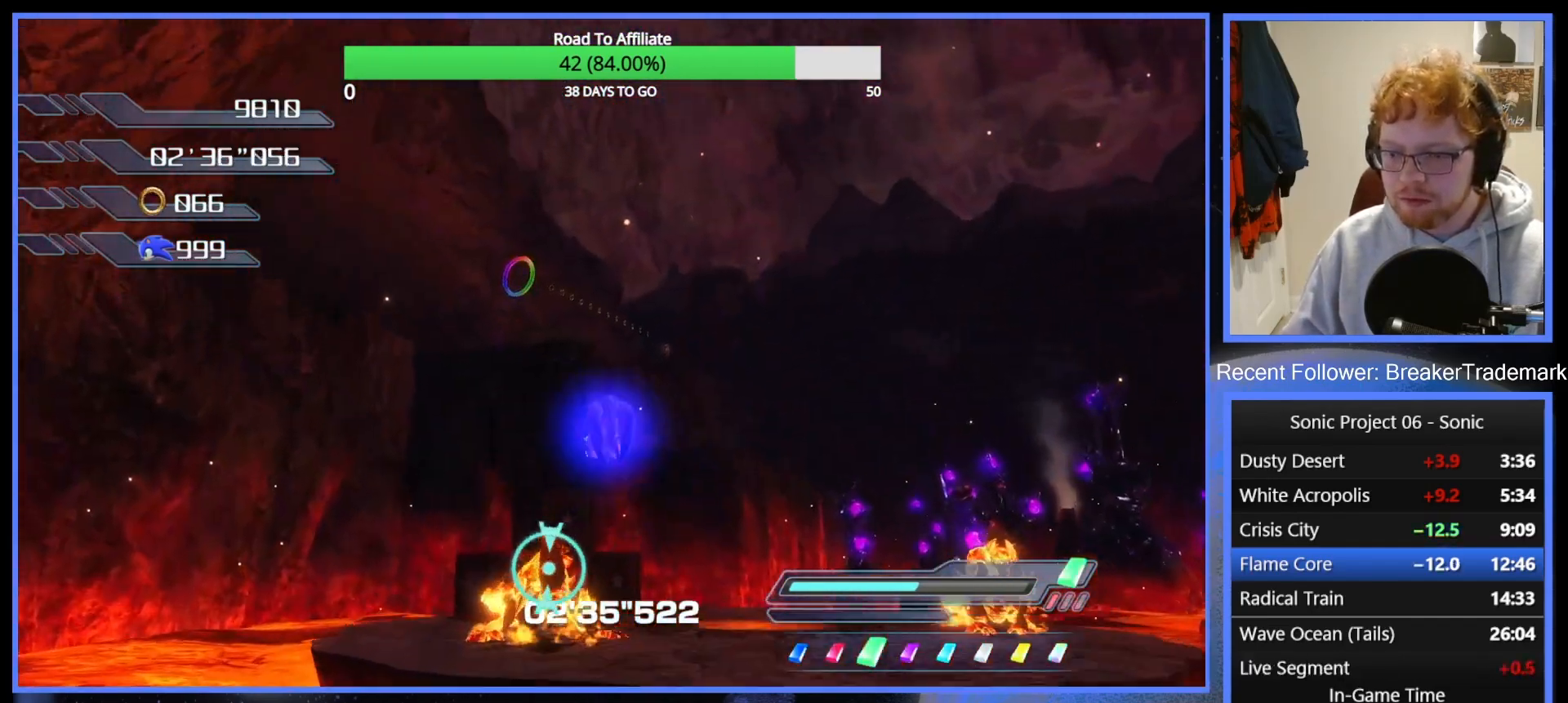
{"buttons": [], "left_stick": "up-right", "right_stick": "right", "button_events": [[16, "A", "up"], [167, "DPAD_RIGHT", "down"], [267, "DPAD_RIGHT", "up"]]}
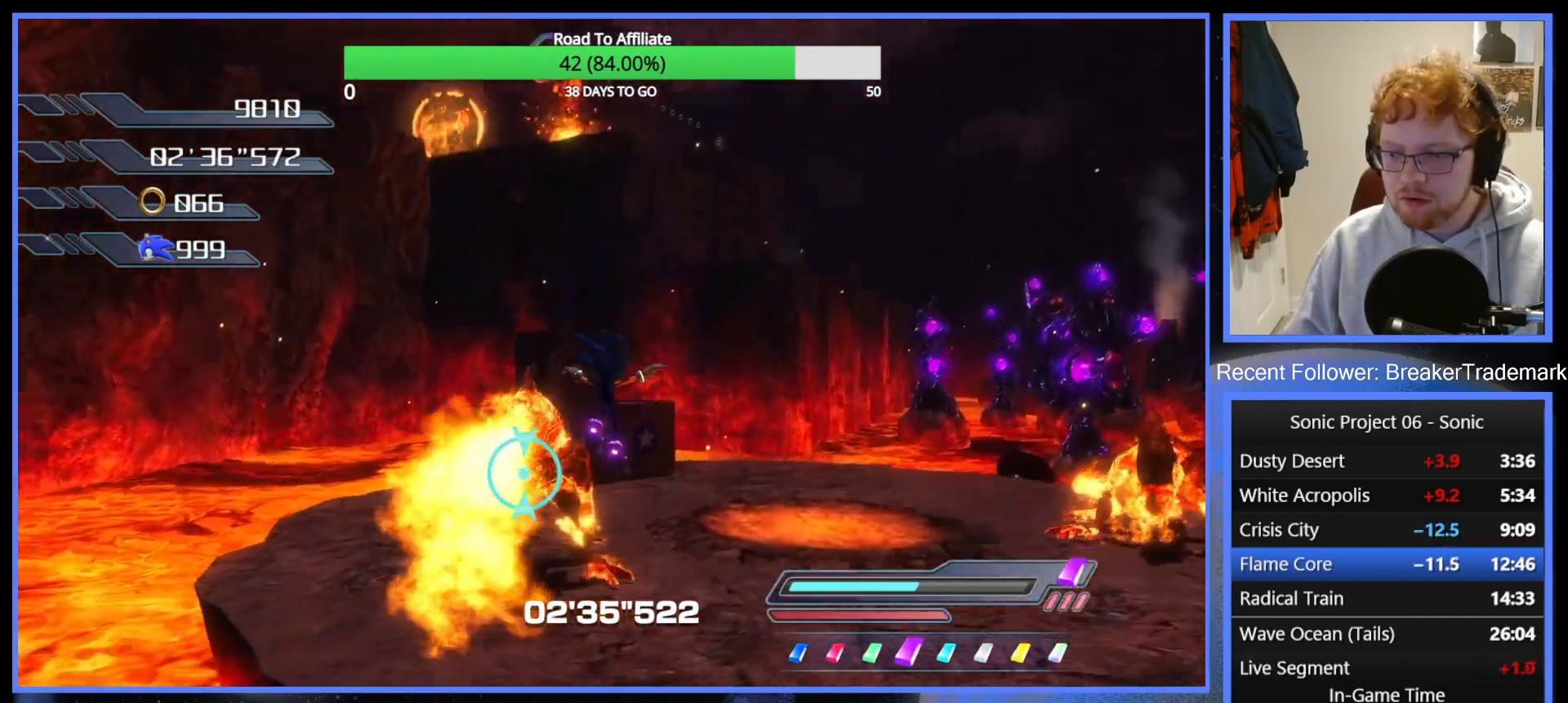
{"buttons": ["A"], "left_stick": "up-left", "right_stick": "center", "button_events": [[351, "A", "down"]]}
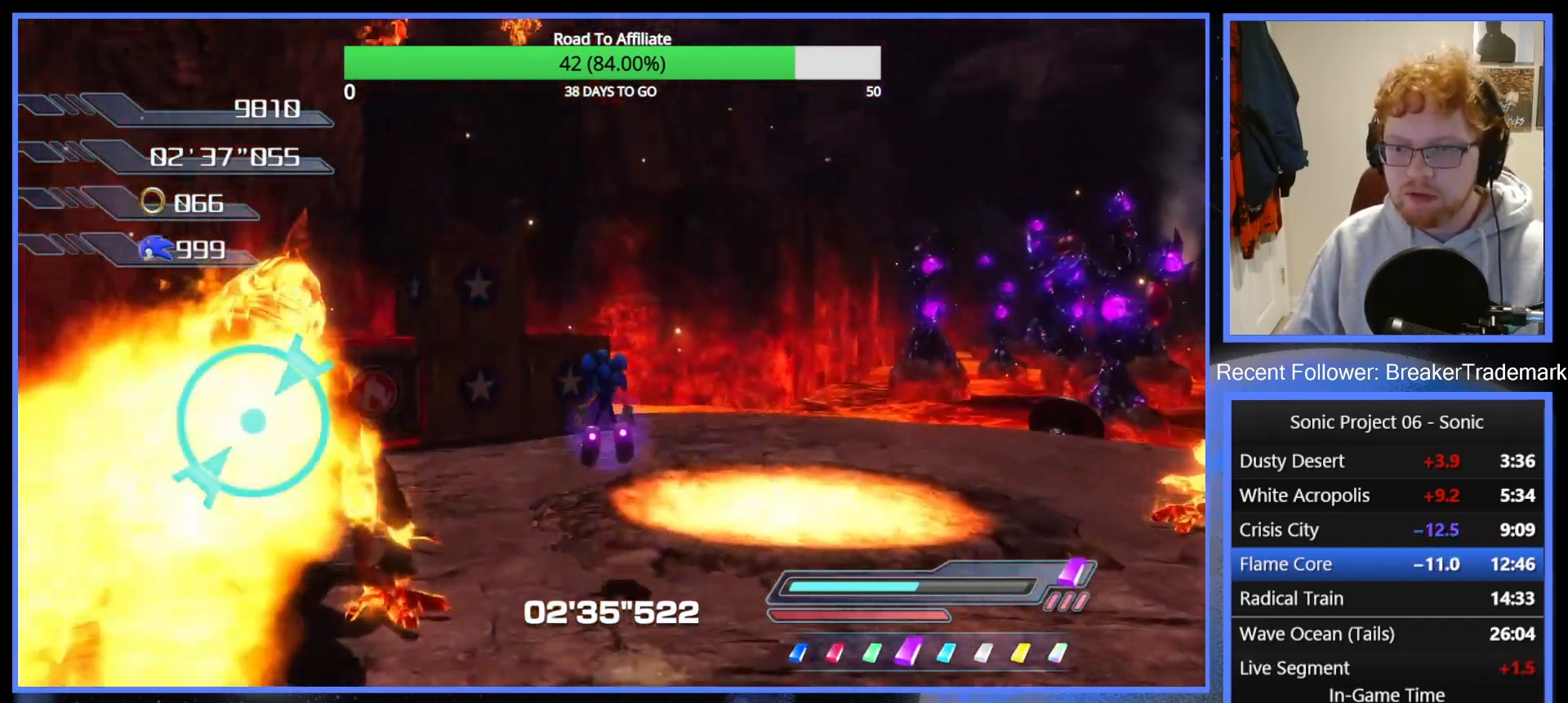
{"buttons": ["A"], "left_stick": "up", "right_stick": "center", "button_events": []}
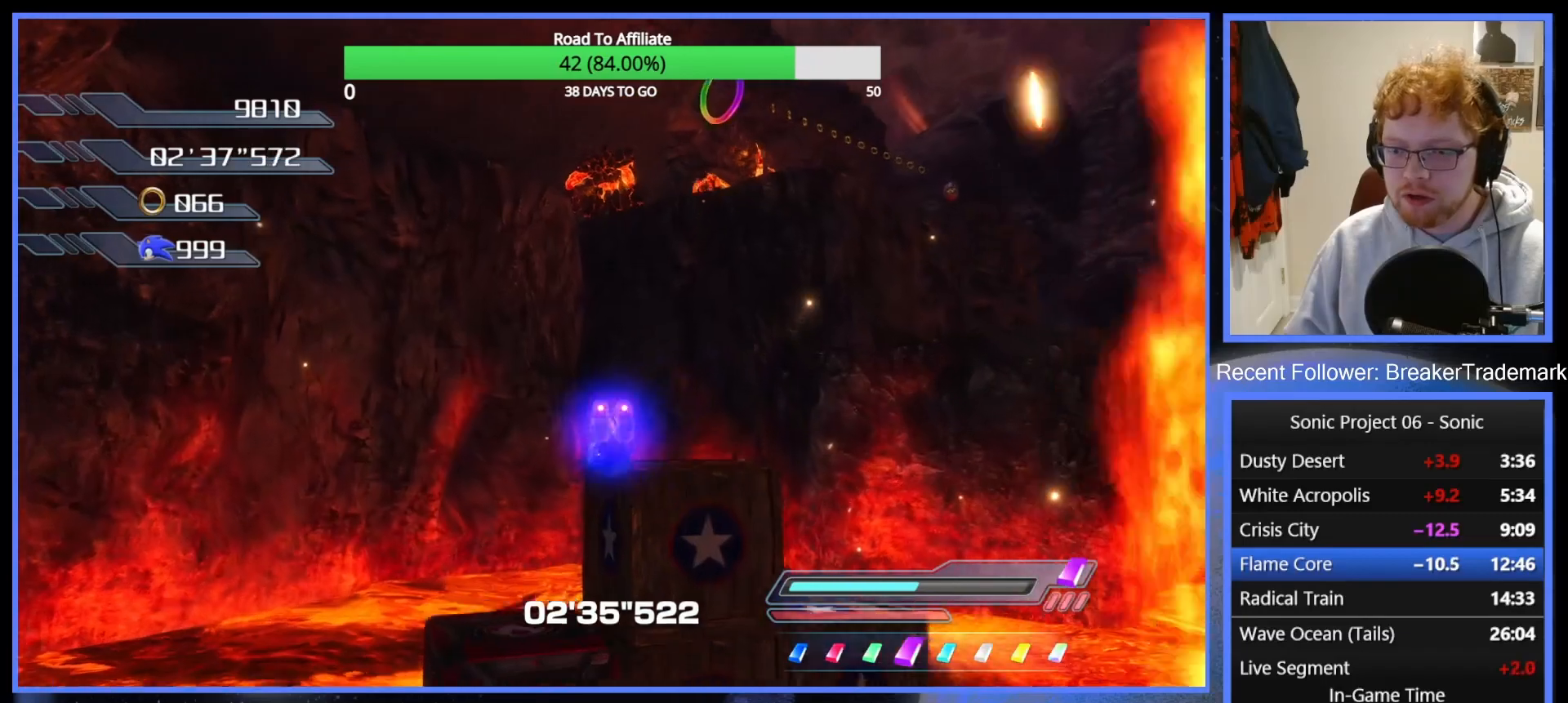
{"buttons": ["A"], "left_stick": "up-left", "right_stick": "center", "button_events": [[167, "A", "up"], [367, "A", "down"]]}
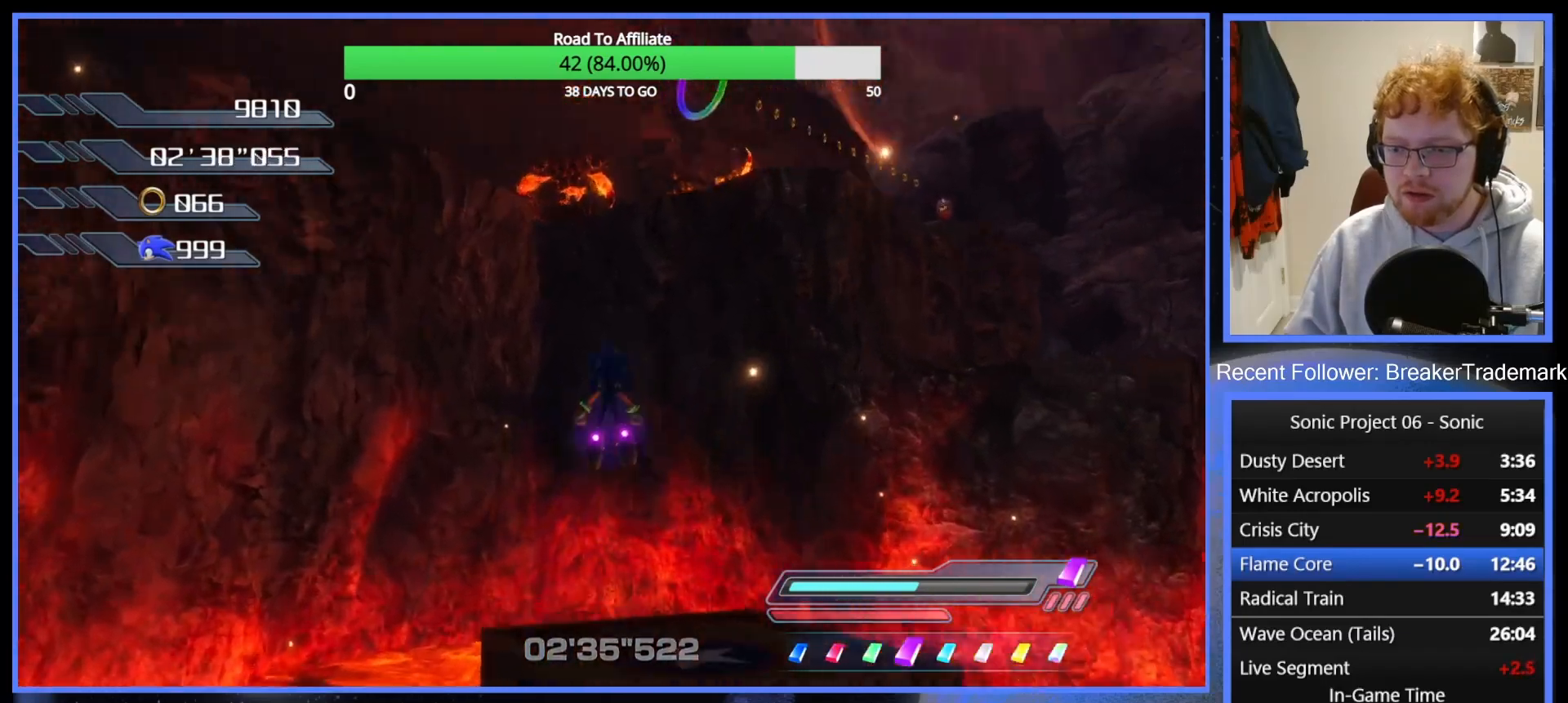
{"buttons": ["A", "R2"], "left_stick": "up-left", "right_stick": "center", "button_events": [[417, "A", "up"], [450, "R2", "down"], [500, "A", "down"]]}
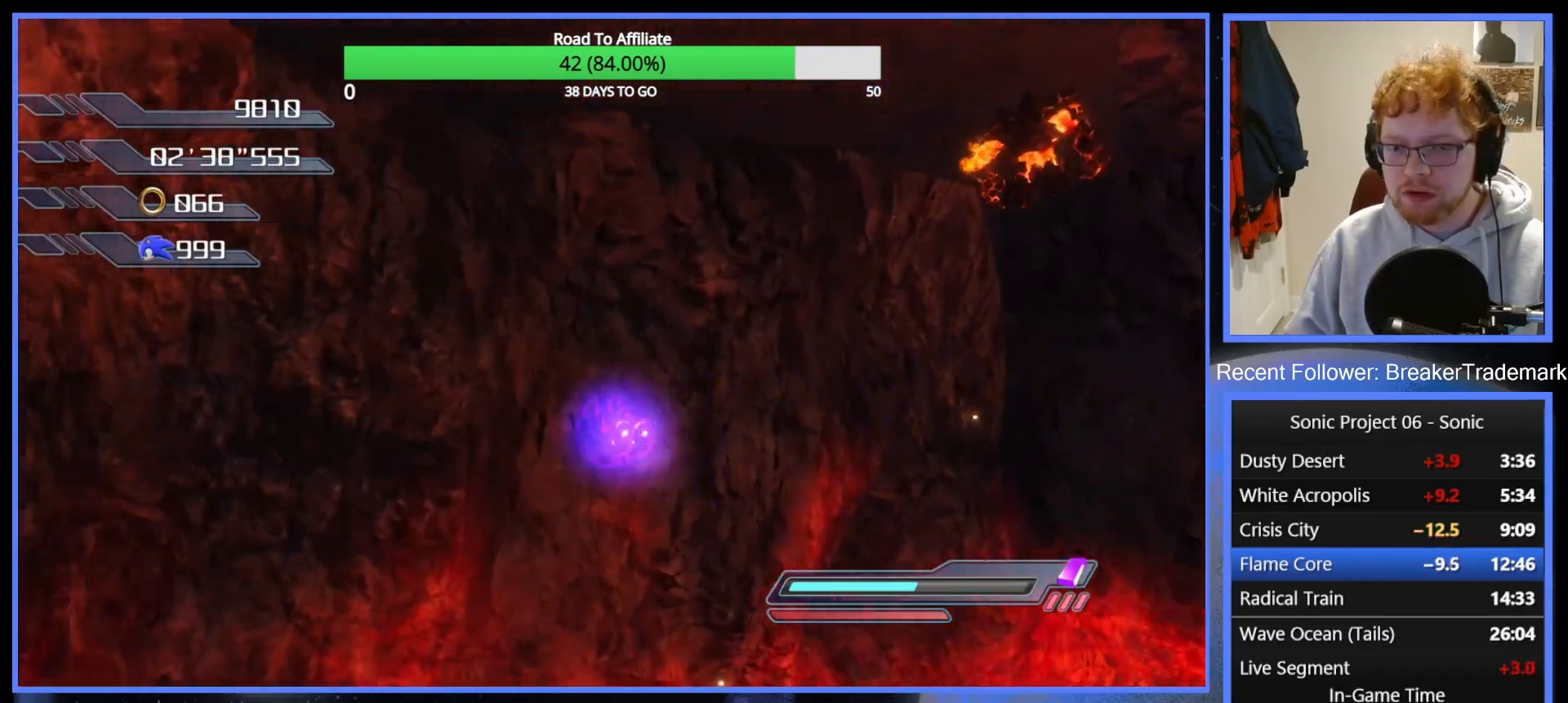
{"buttons": ["A", "R2"], "left_stick": "up", "right_stick": "center", "button_events": []}
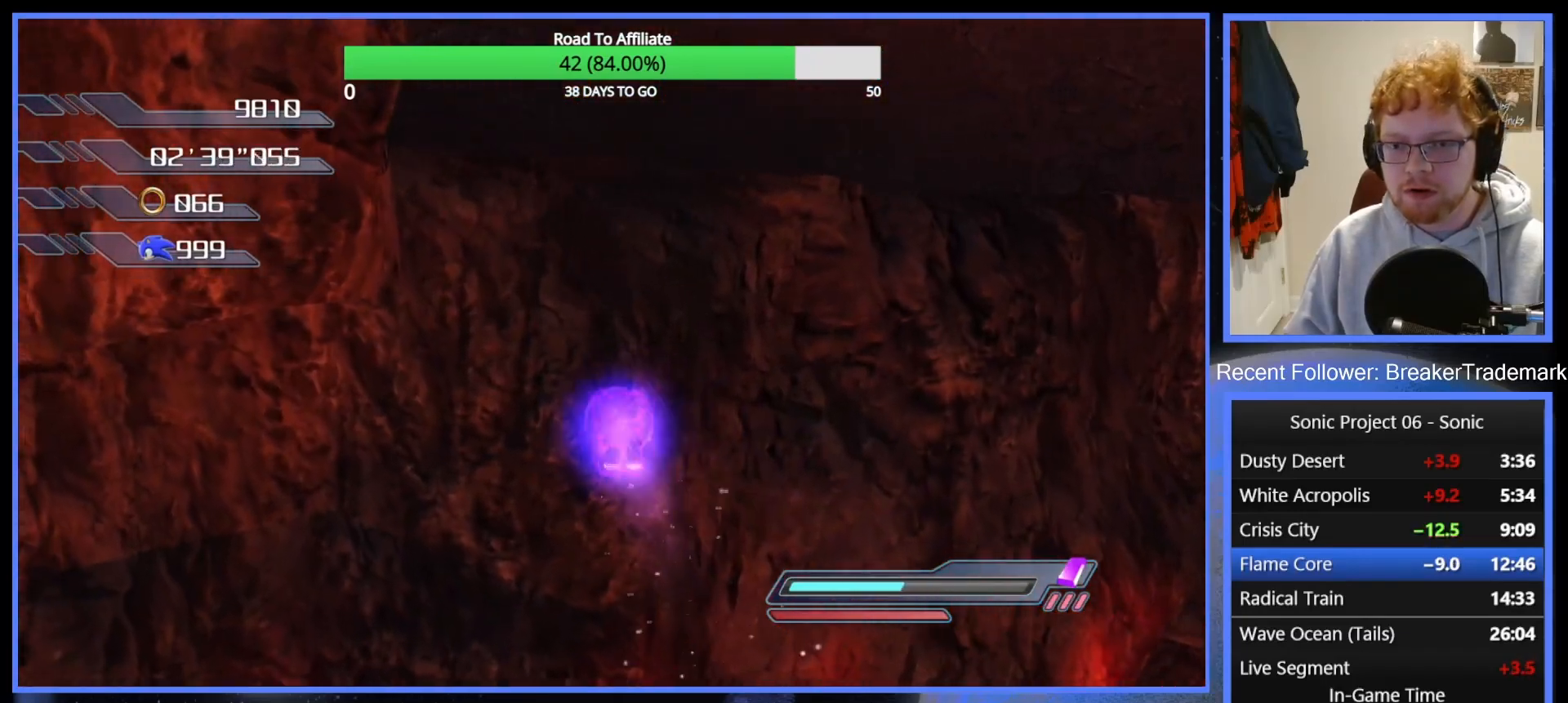
{"buttons": ["A", "R2"], "left_stick": "up-left", "right_stick": "center", "button_events": [[16, "A", "up"], [117, "A", "down"]]}